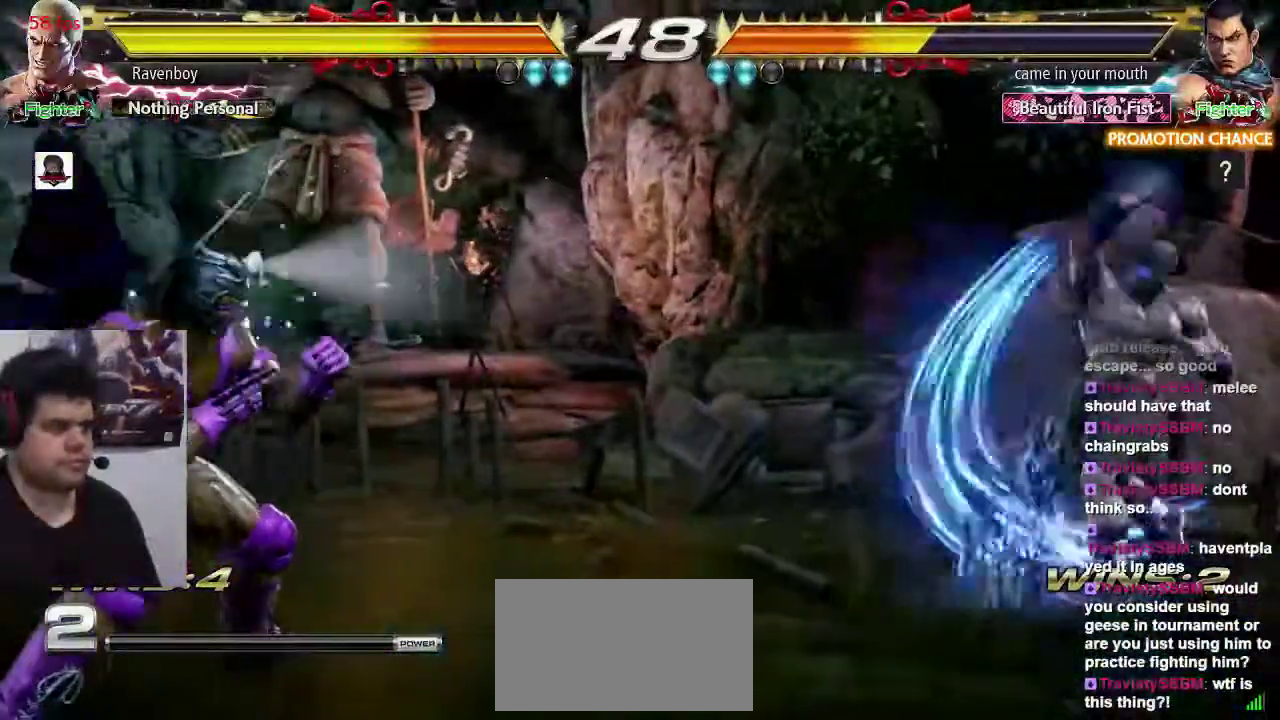
Gameplay with a controller (arcade stick); each line is a JSON object with the inputs held at the frame after it (dt_ms = milliseconds from this image to that frame). "events" lists button and stick changes between this image and that frame as [ms after this image, input, new state], when the widget could be followed in between. Not read: L3 R3.
{"dt_ms": 1000, "buttons": [], "left_stick": "left", "events": [[433, "left_stick", "right"], [500, "left_stick", "down"], [533, "left_stick", "left"], [600, "left_stick", "down-right"], [1000, "left_stick", "left"]]}
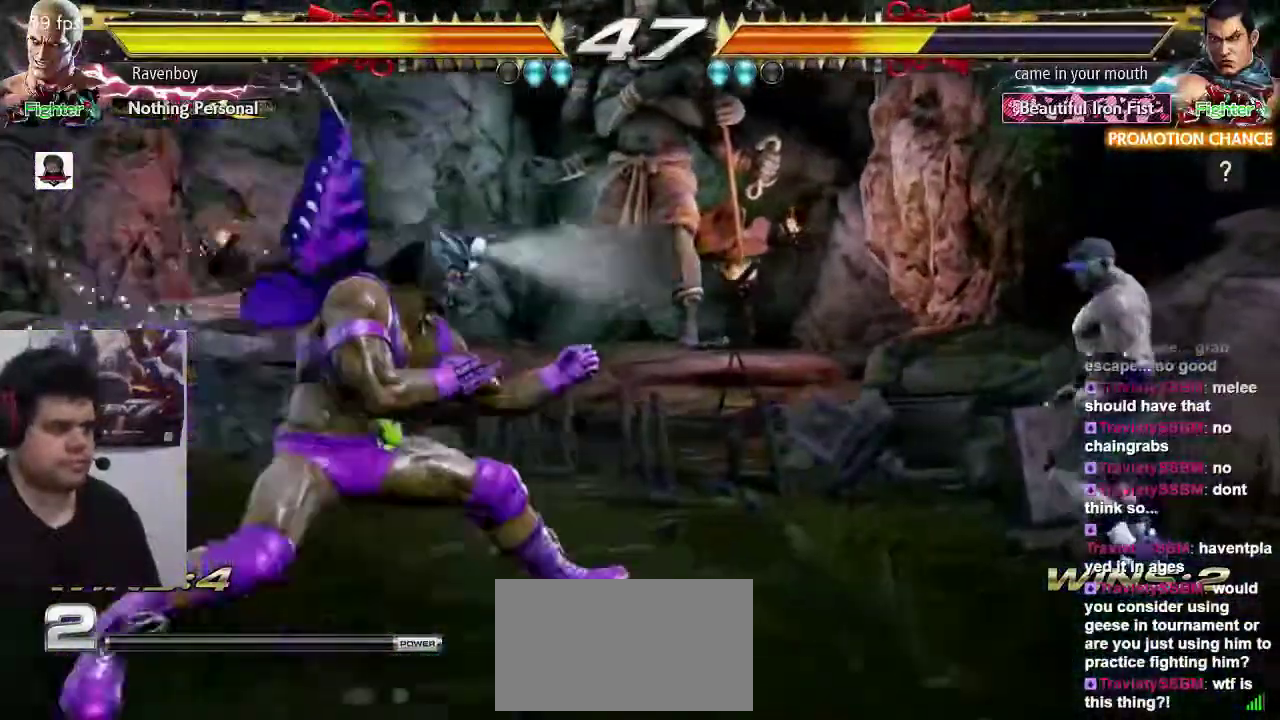
{"dt_ms": 500, "buttons": [], "left_stick": "center", "events": [[133, "SQUARE", "down"], [133, "TRIANGLE", "down"], [200, "SQUARE", "up"], [200, "TRIANGLE", "up"], [233, "left_stick", "center"]]}
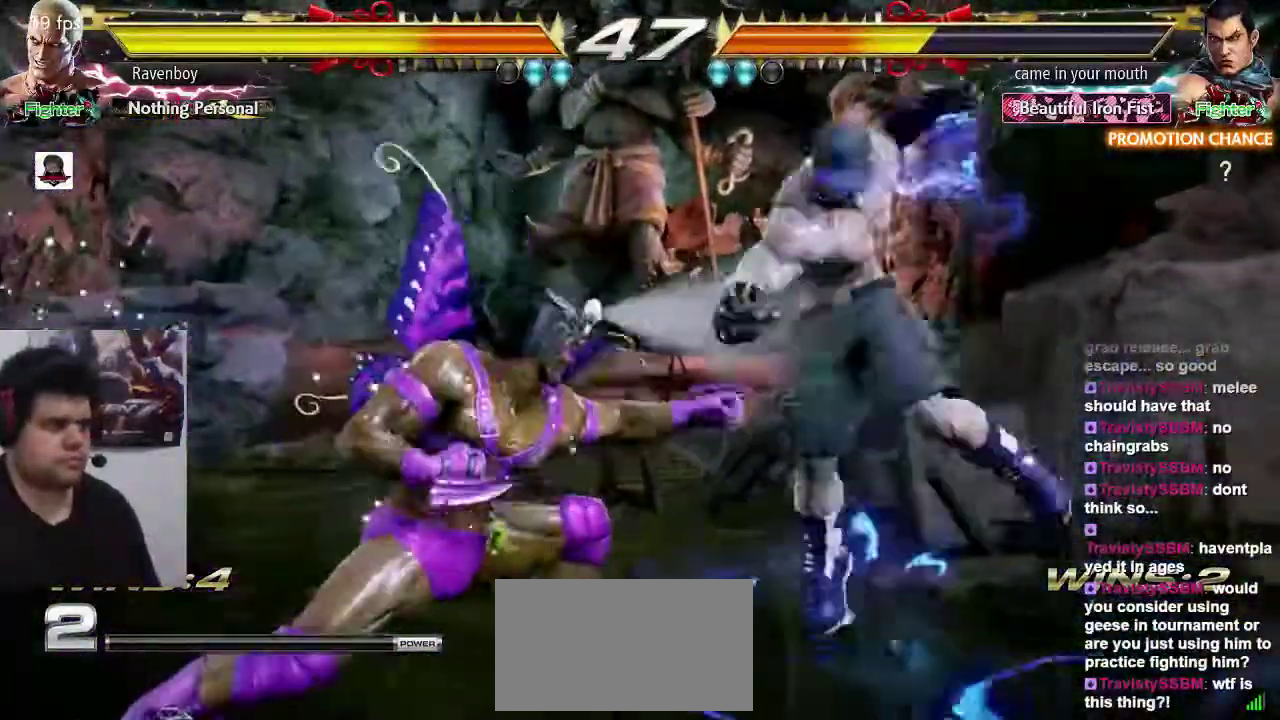
{"dt_ms": 500, "buttons": [], "left_stick": "center", "events": []}
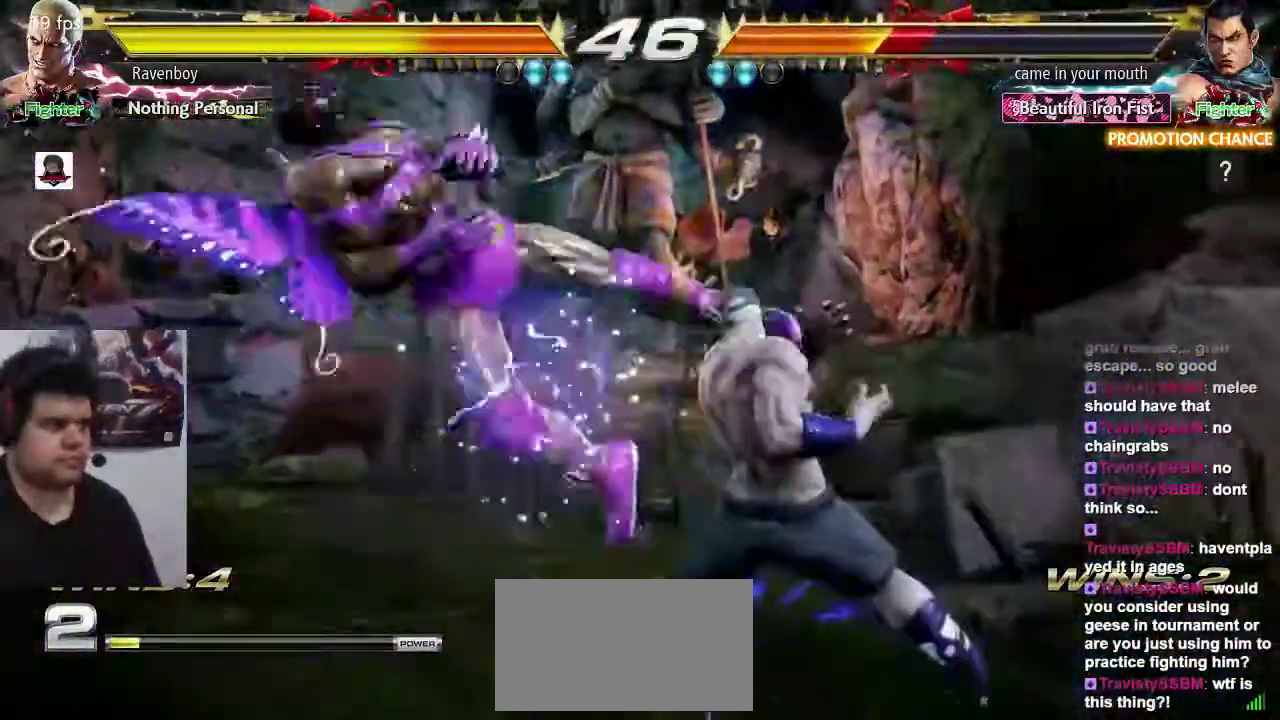
{"dt_ms": 500, "buttons": [], "left_stick": "center", "events": [[83, "SQUARE", "down"], [183, "SQUARE", "up"]]}
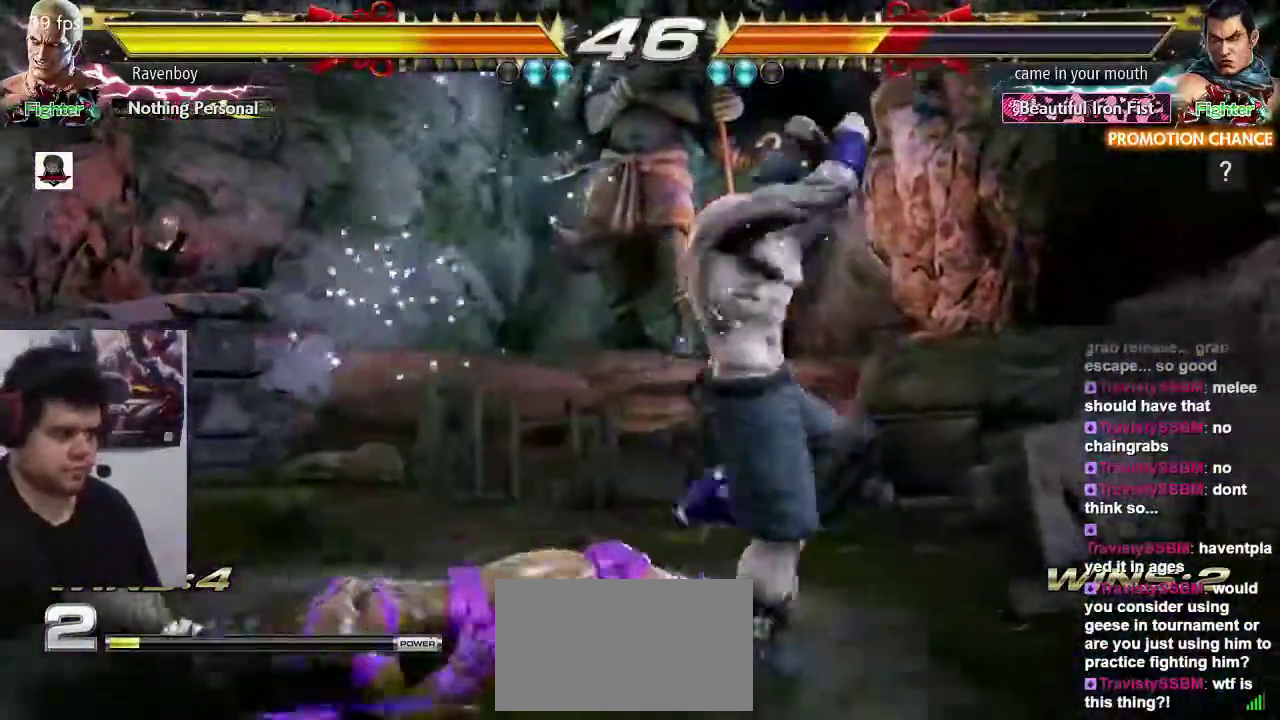
{"dt_ms": 1000, "buttons": [], "left_stick": "center"}
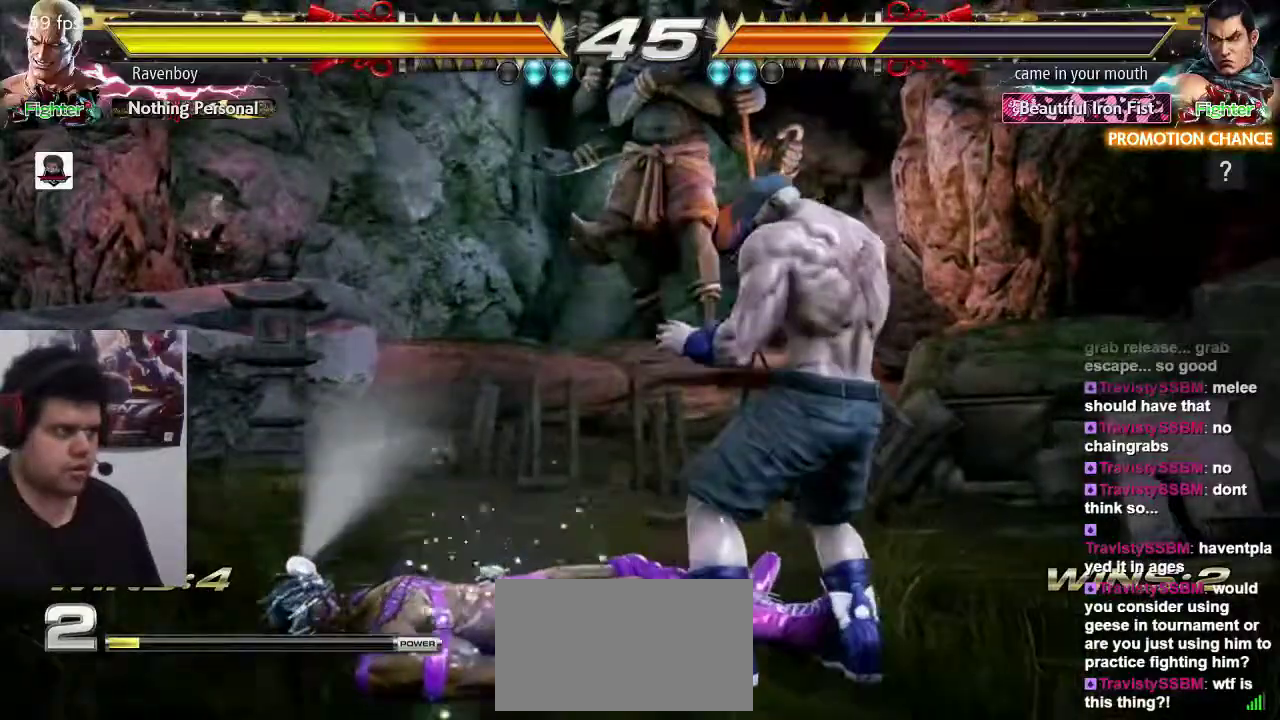
{"dt_ms": 1000, "buttons": [], "left_stick": "center"}
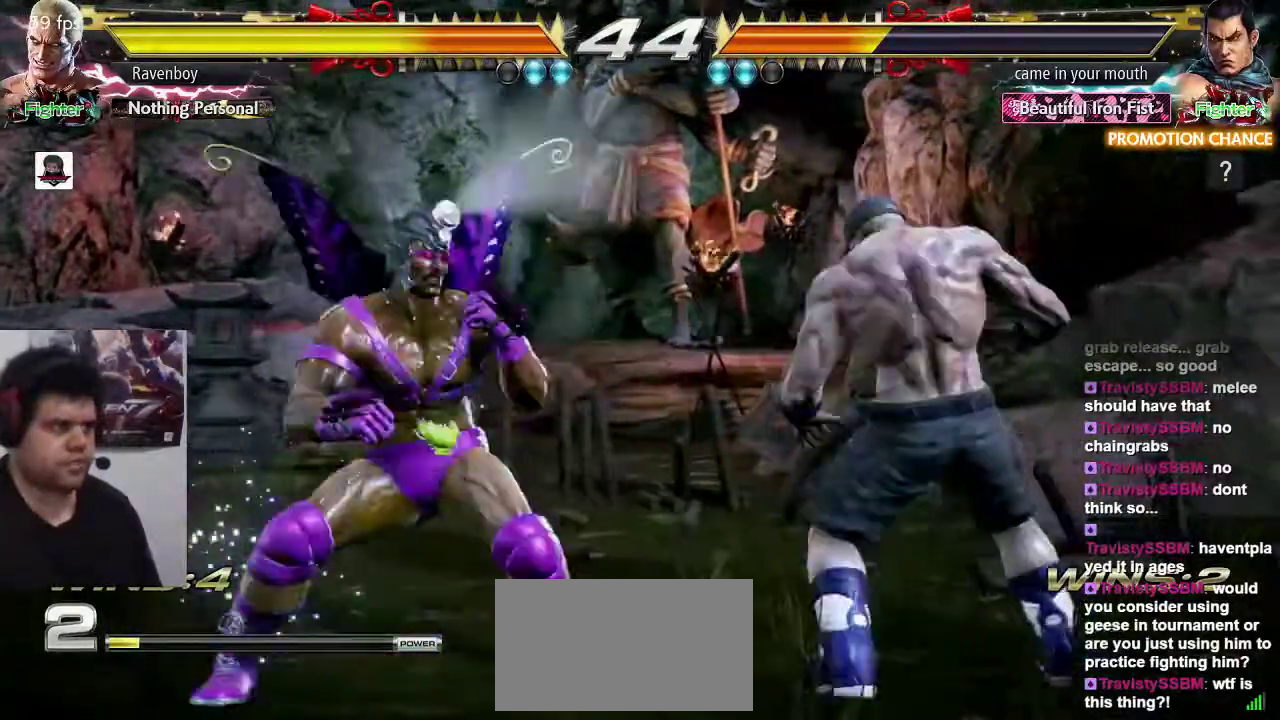
{"dt_ms": 500, "buttons": [], "left_stick": "right", "events": [[417, "left_stick", "right"]]}
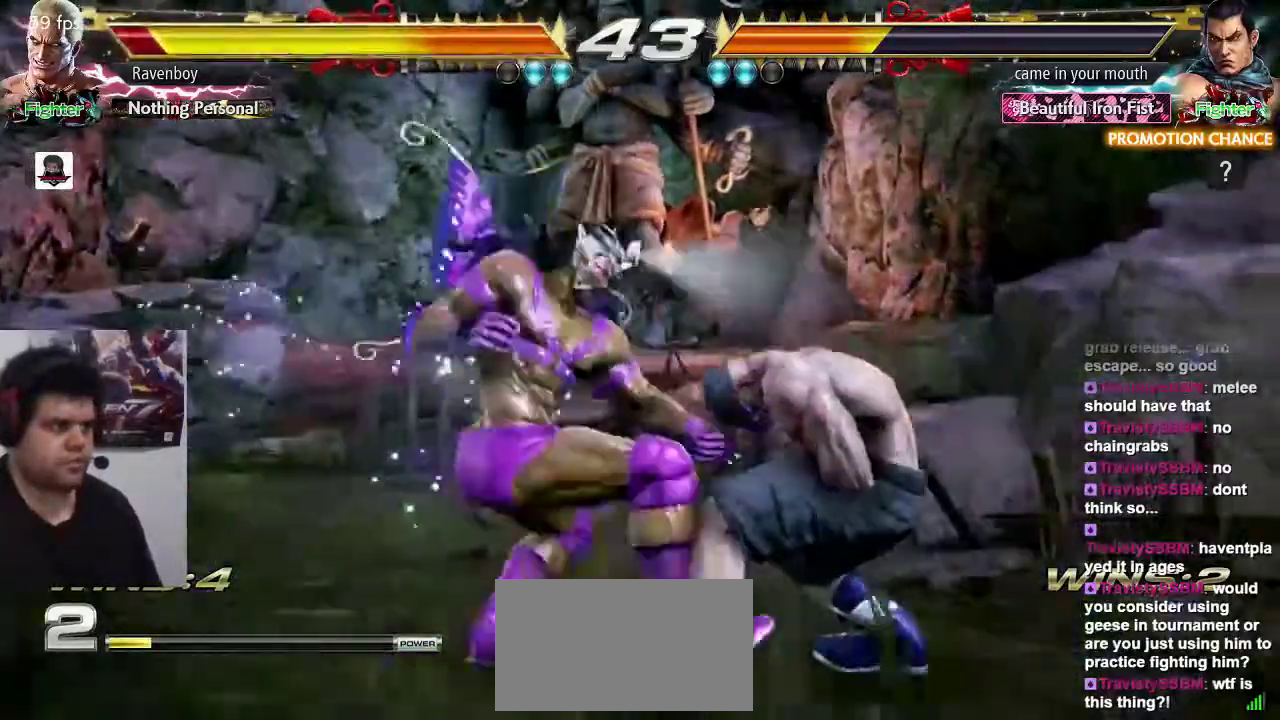
{"dt_ms": 500, "buttons": [], "left_stick": "center", "events": [[183, "left_stick", "center"], [383, "left_stick", "right"], [483, "left_stick", "center"]]}
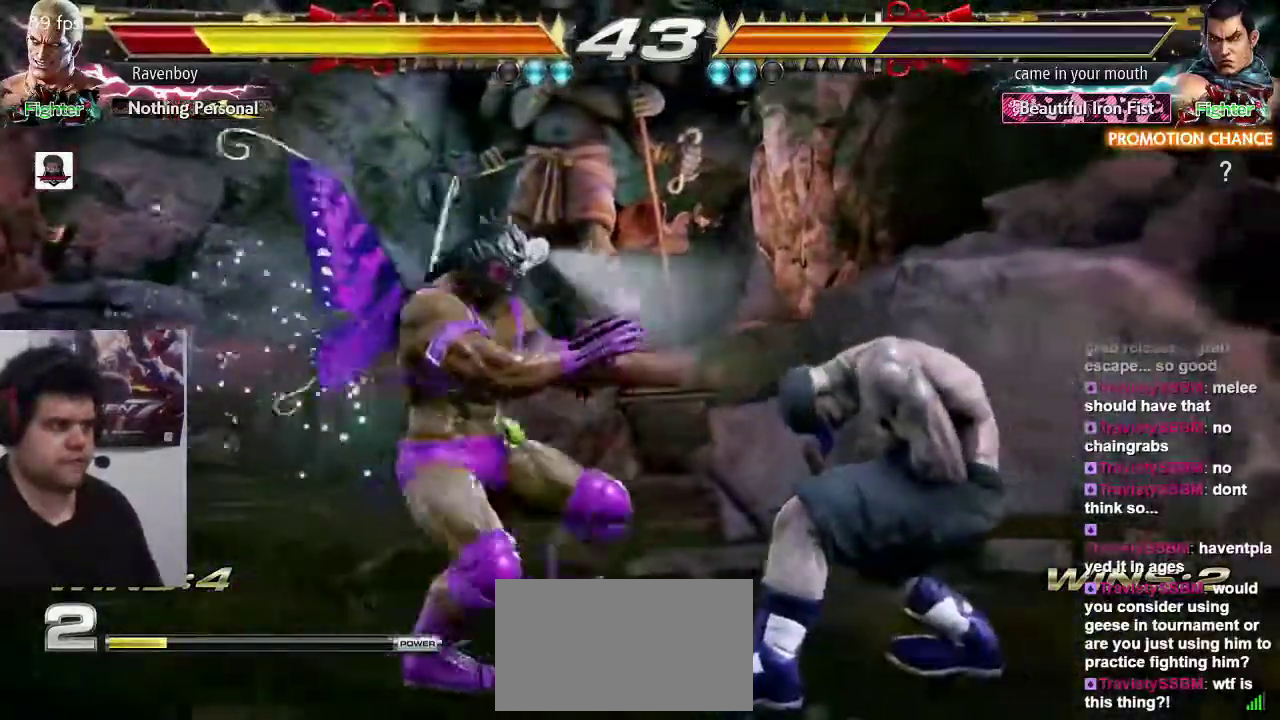
{"dt_ms": 500, "buttons": [], "left_stick": "center"}
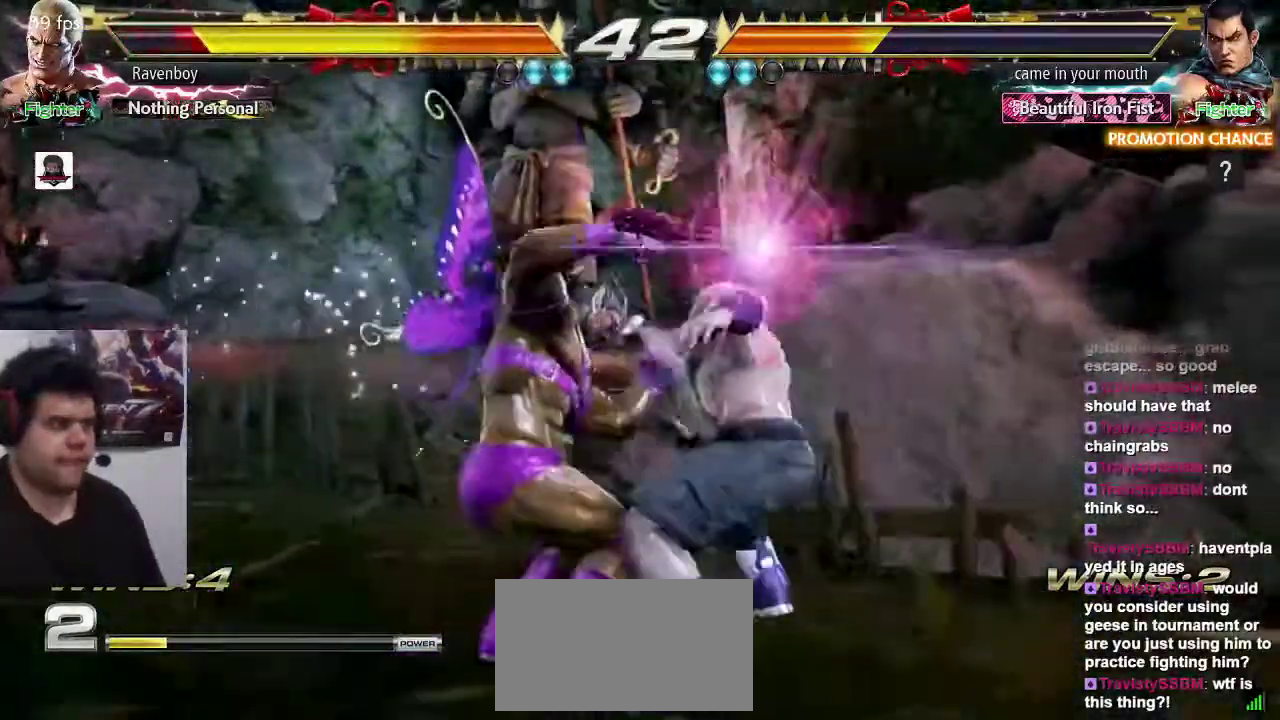
{"dt_ms": 1000, "buttons": [], "left_stick": "center"}
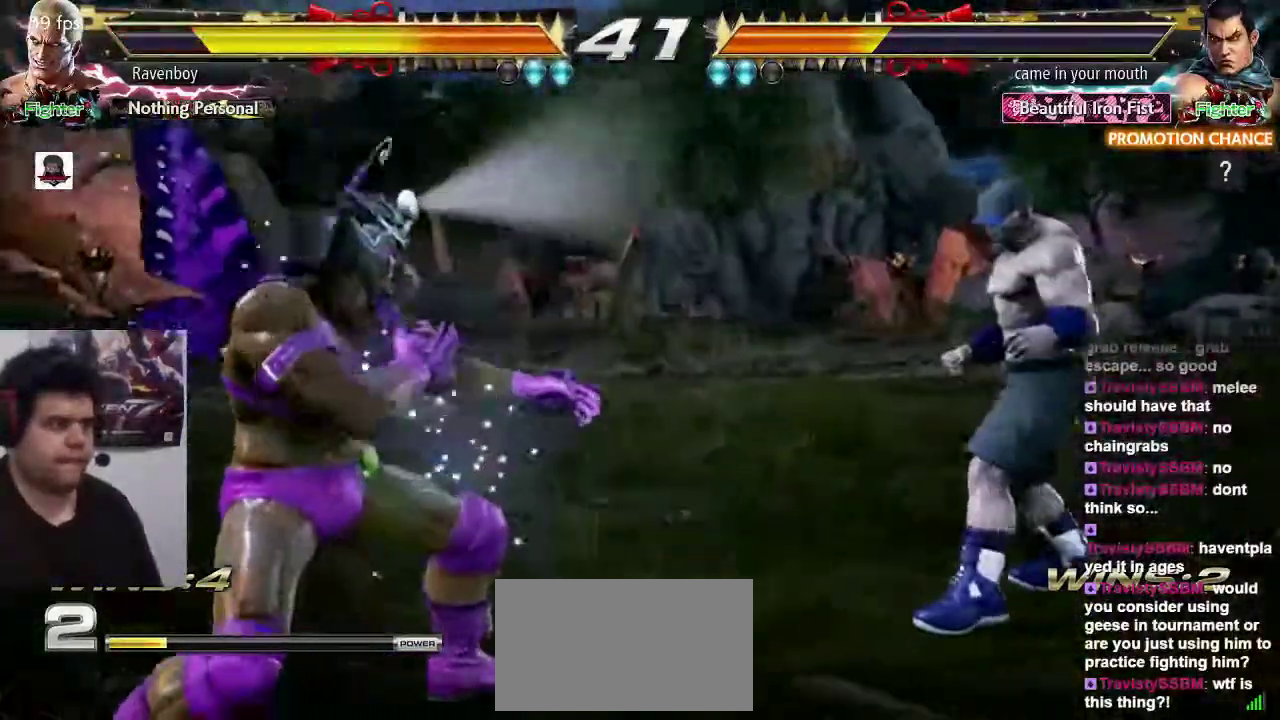
{"dt_ms": 500, "buttons": [], "left_stick": "center"}
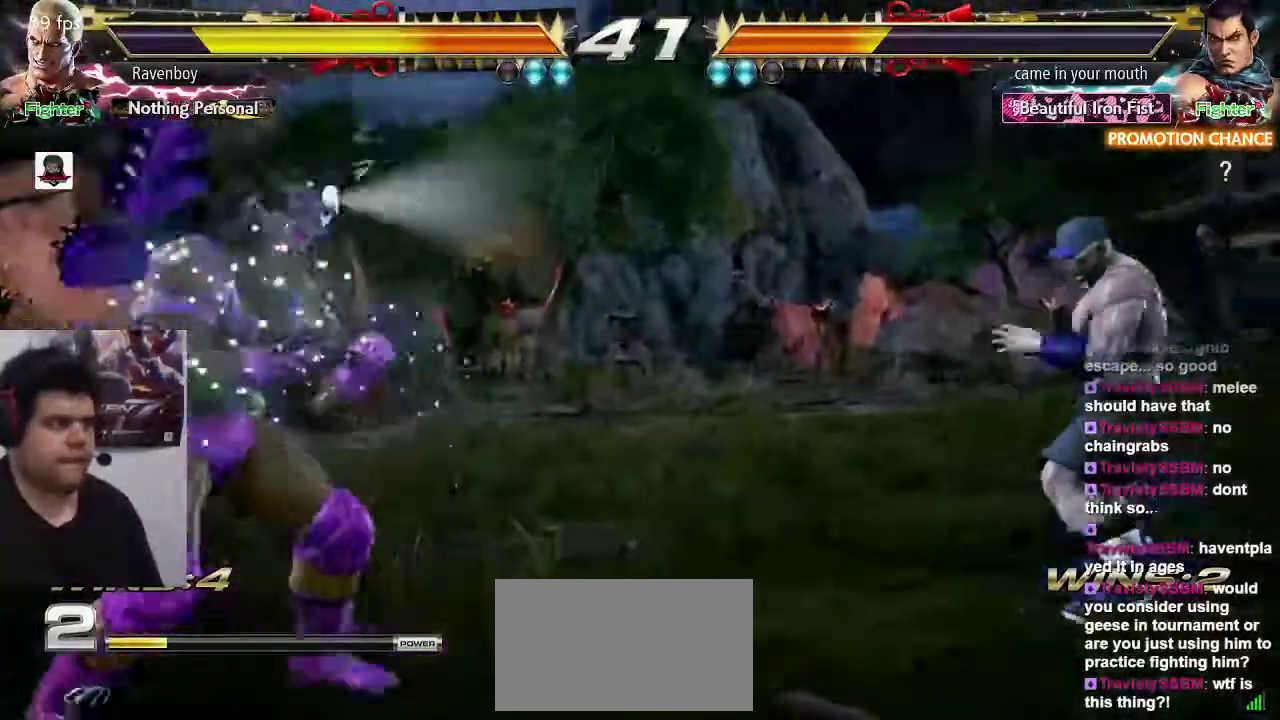
{"dt_ms": 500, "buttons": [], "left_stick": "right", "events": [[67, "left_stick", "right"], [233, "left_stick", "up"], [333, "left_stick", "center"], [433, "left_stick", "right"]]}
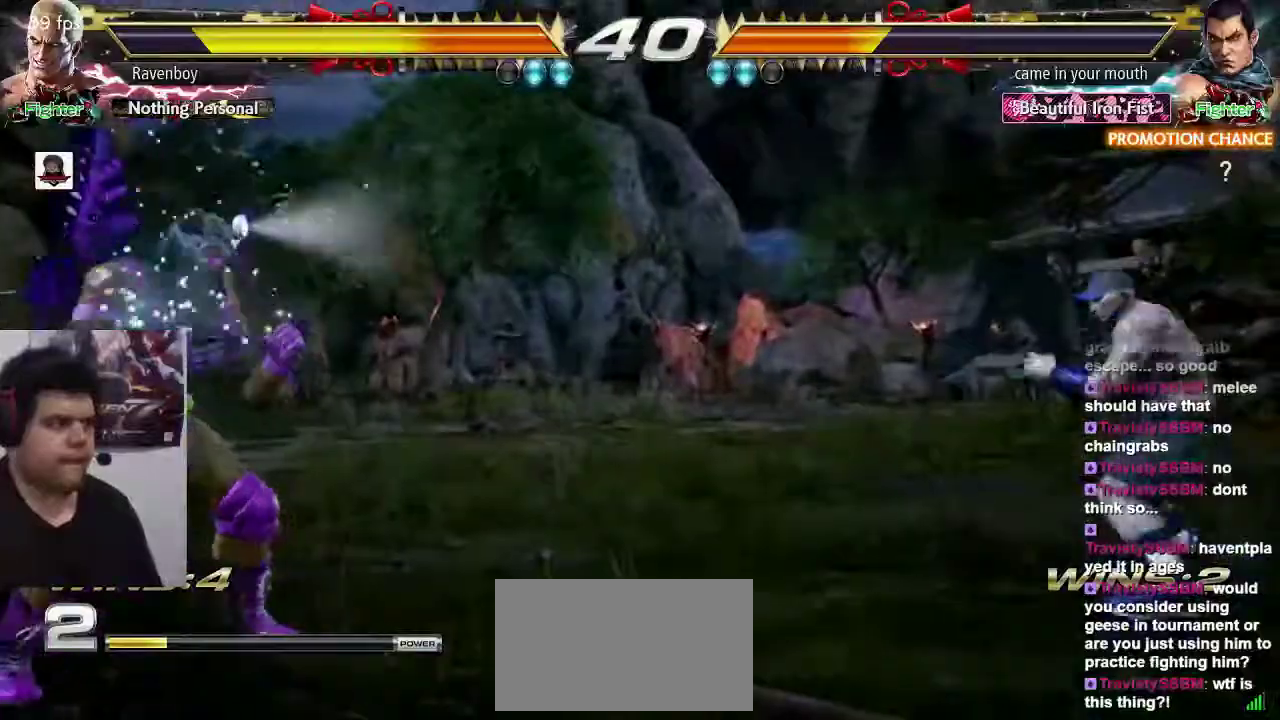
{"dt_ms": 500, "buttons": [], "left_stick": "left", "events": [[17, "left_stick", "center"], [83, "left_stick", "right"], [183, "left_stick", "down"], [250, "left_stick", "center"], [350, "left_stick", "left"]]}
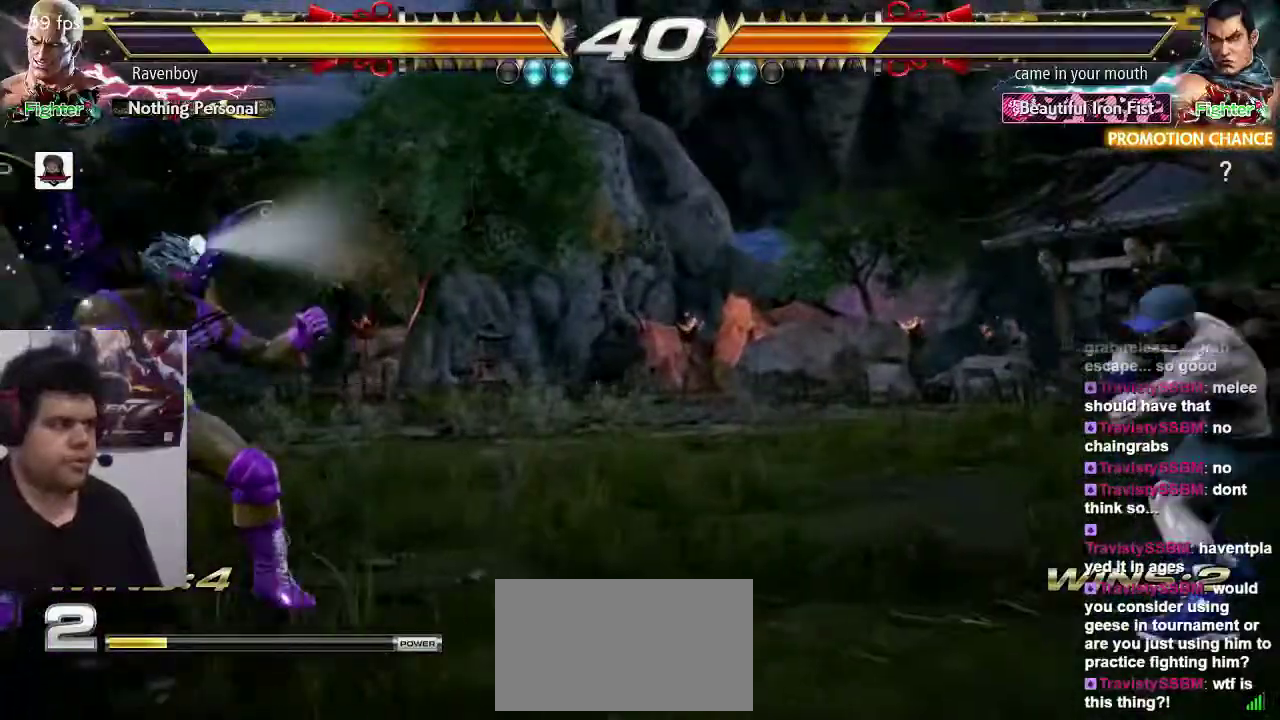
{"dt_ms": 500, "buttons": [], "left_stick": "center", "events": [[217, "left_stick", "center"], [350, "left_stick", "right"], [450, "left_stick", "center"]]}
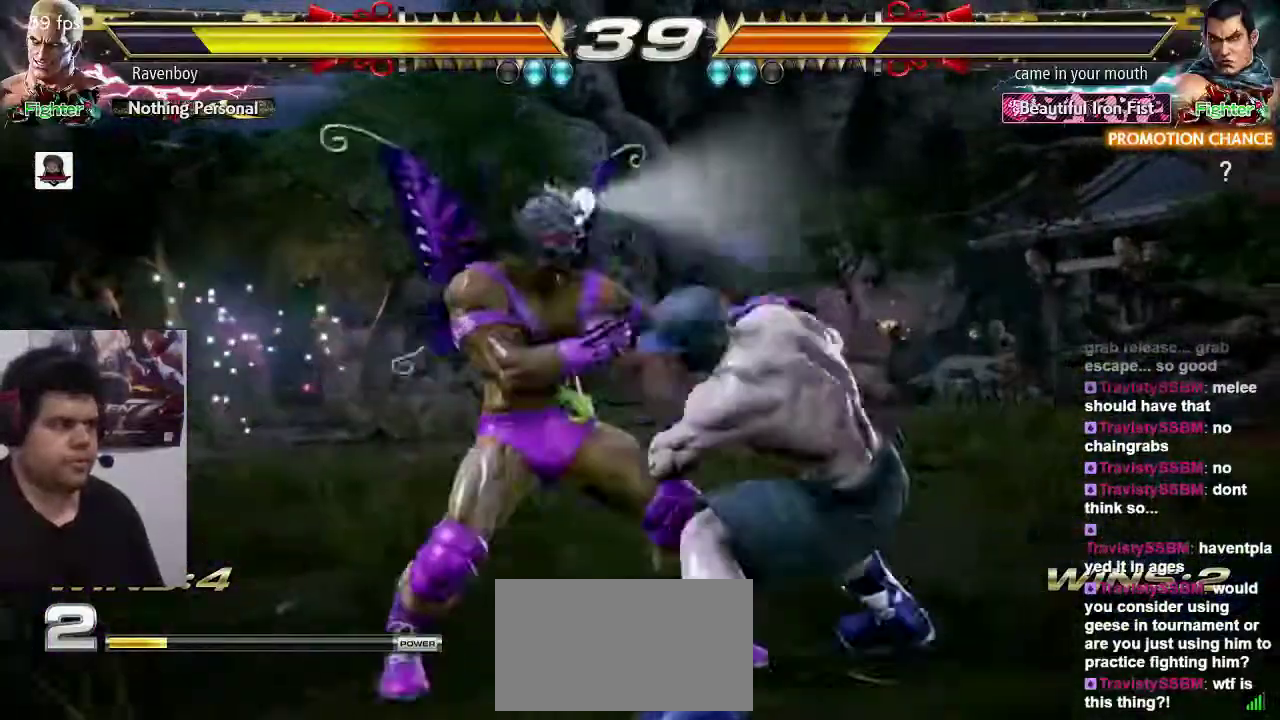
{"dt_ms": 500, "buttons": [], "left_stick": "right", "events": [[17, "left_stick", "right"], [283, "left_stick", "down-right"], [417, "left_stick", "center"], [483, "left_stick", "right"]]}
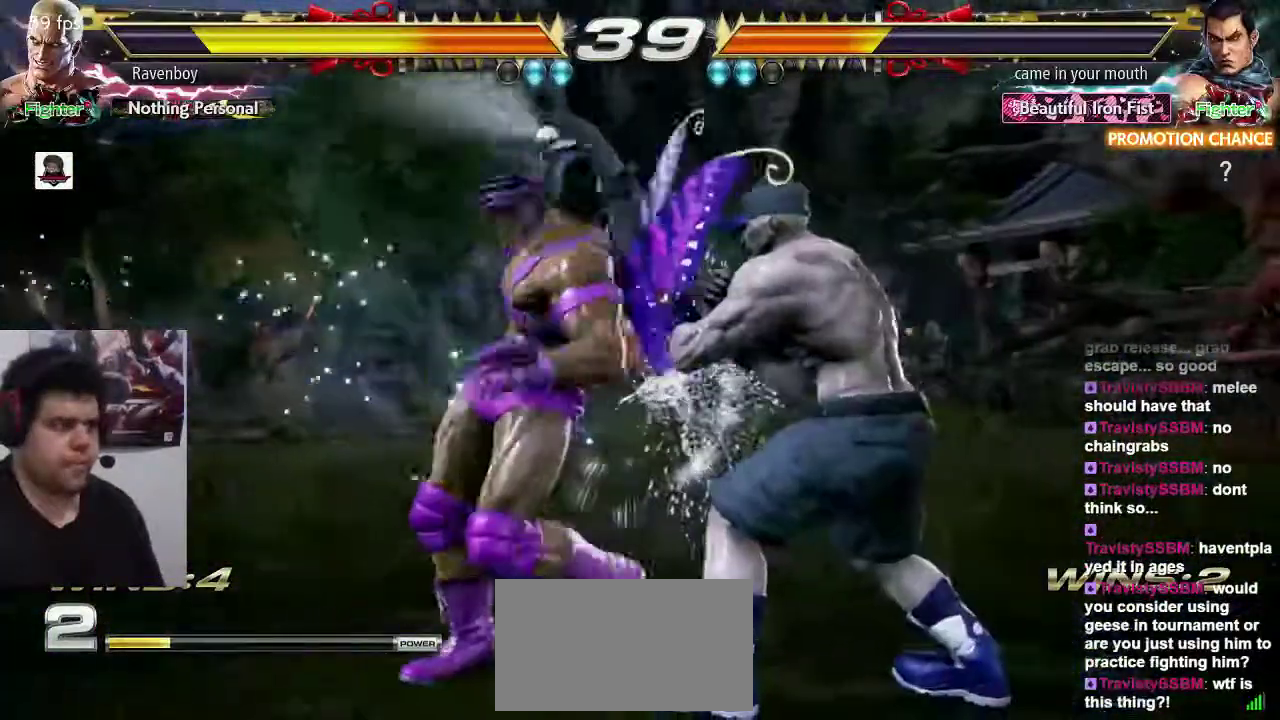
{"dt_ms": 500, "buttons": [], "left_stick": "right", "events": [[283, "SQUARE", "down"], [283, "TRIANGLE", "down"], [367, "SQUARE", "up"], [367, "TRIANGLE", "up"], [433, "SQUARE", "down"], [433, "TRIANGLE", "down"], [500, "SQUARE", "up"], [500, "TRIANGLE", "up"]]}
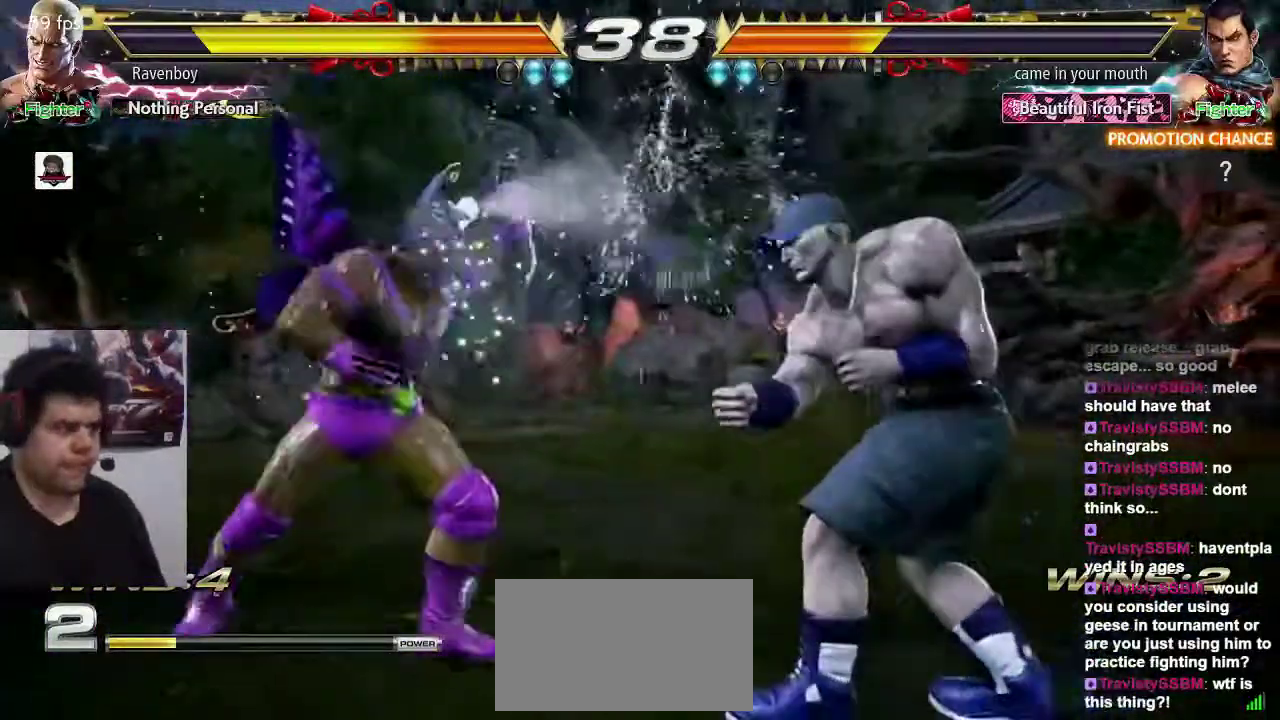
{"dt_ms": 500, "buttons": [], "left_stick": "right", "events": [[100, "left_stick", "center"], [500, "left_stick", "right"]]}
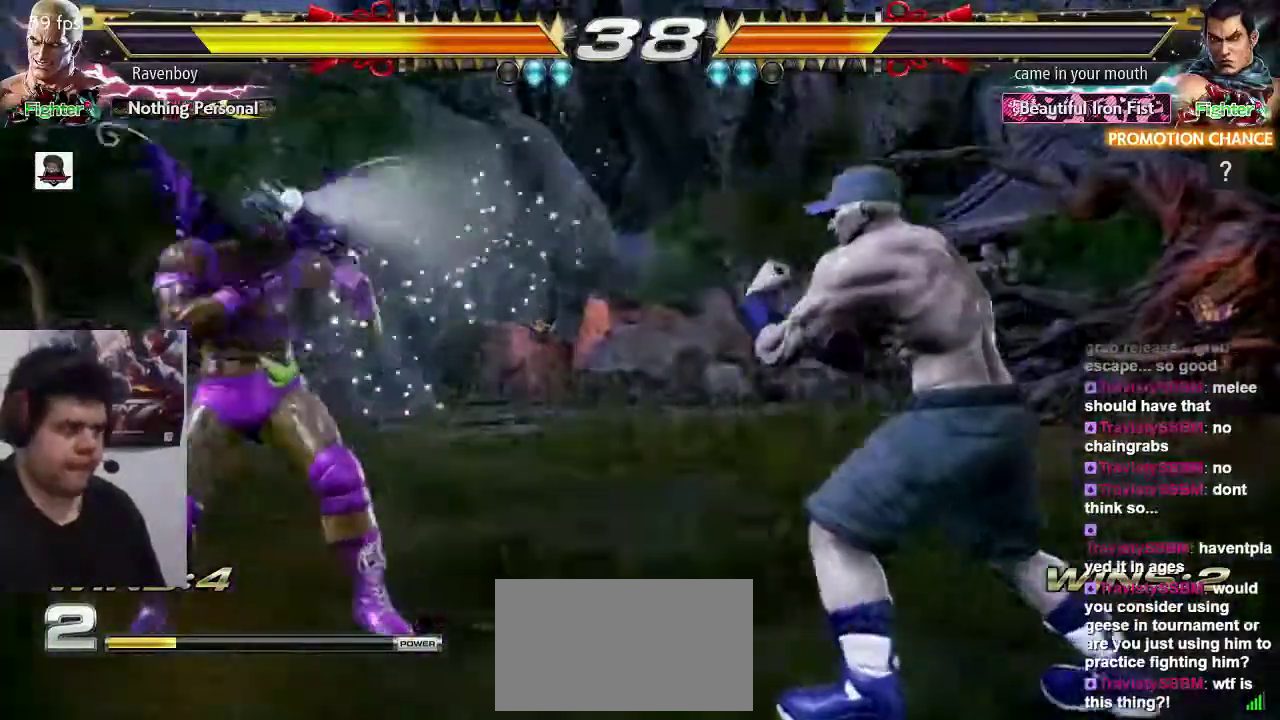
{"dt_ms": 500, "buttons": [], "left_stick": "right"}
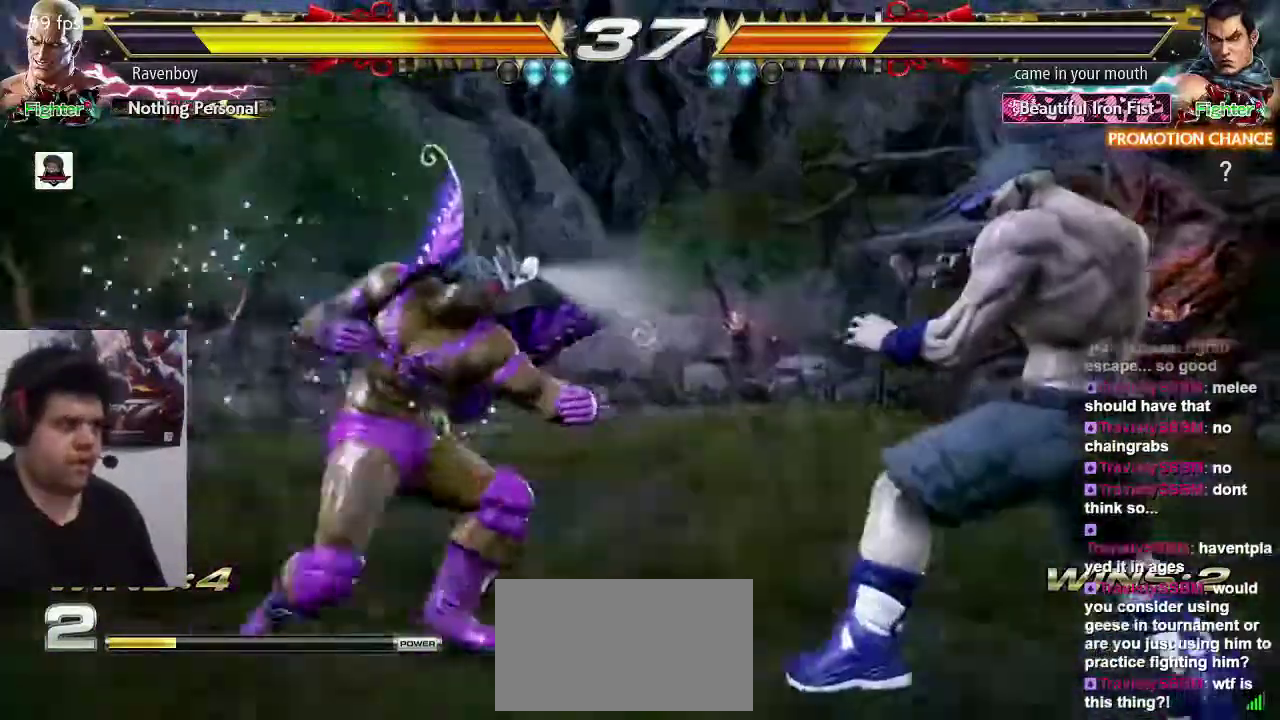
{"dt_ms": 500, "buttons": [], "left_stick": "center", "events": [[33, "left_stick", "down-right"], [217, "left_stick", "center"], [417, "SQUARE", "down"], [417, "TRIANGLE", "down"], [450, "TRIANGLE", "up"], [483, "SQUARE", "up"]]}
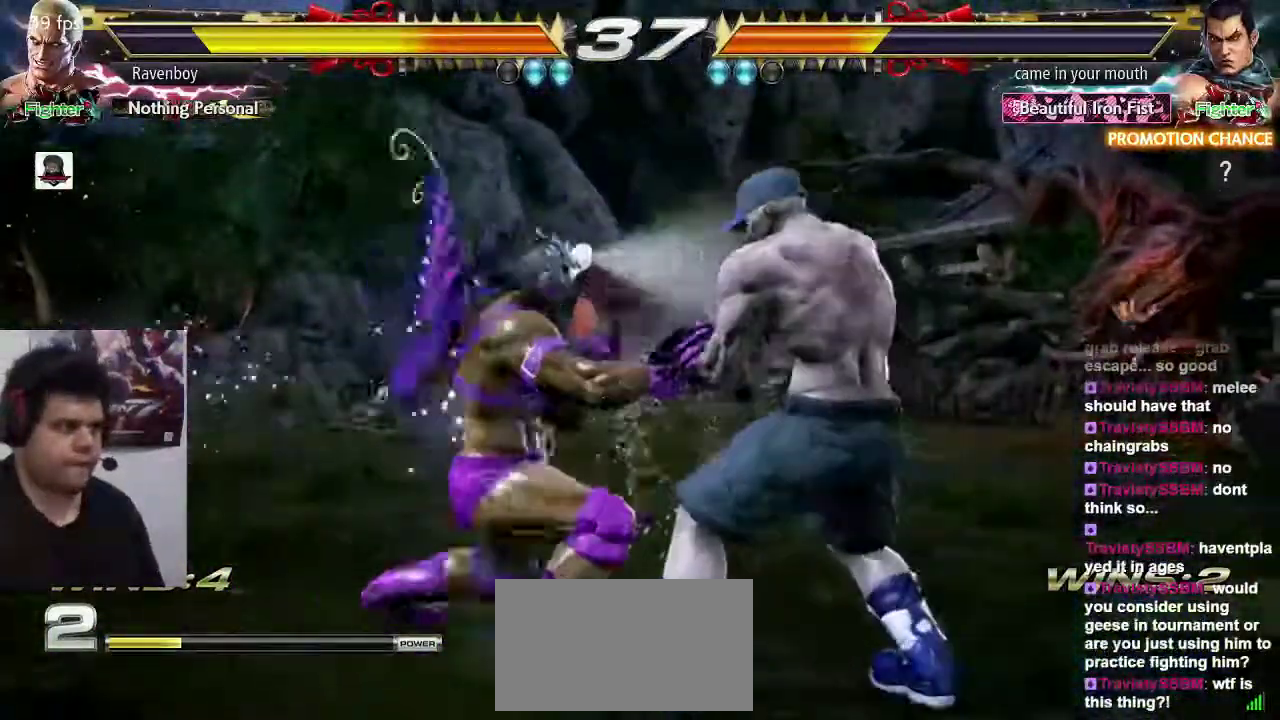
{"dt_ms": 500, "buttons": [], "left_stick": "center", "events": []}
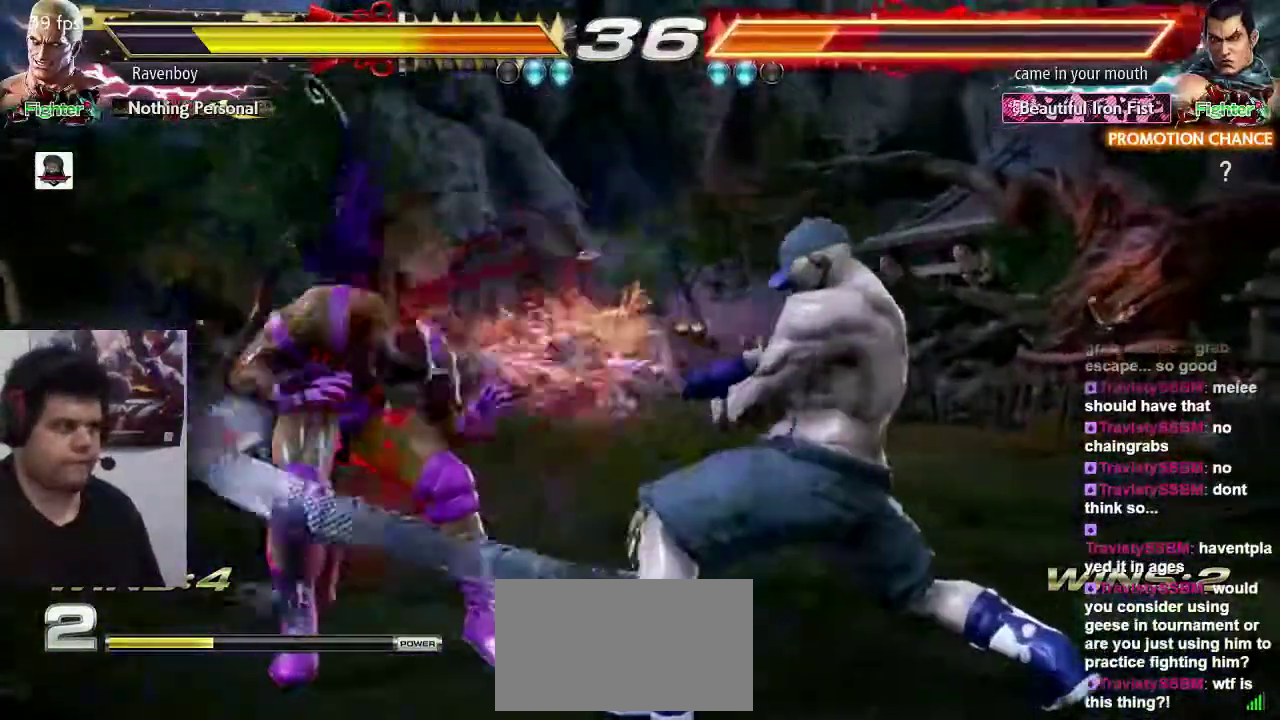
{"dt_ms": 500, "buttons": [], "left_stick": "right"}
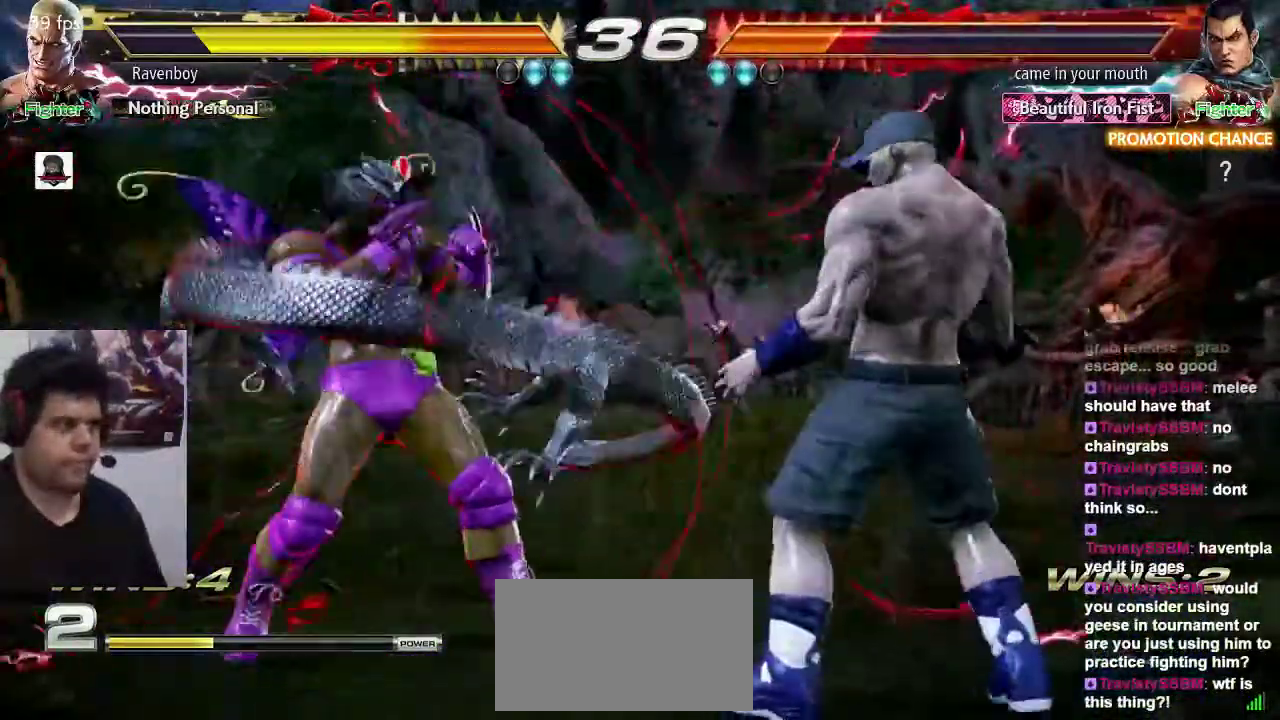
{"dt_ms": 500, "buttons": [], "left_stick": "right", "events": [[217, "left_stick", "center"], [317, "left_stick", "right"], [367, "left_stick", "center"], [450, "left_stick", "right"]]}
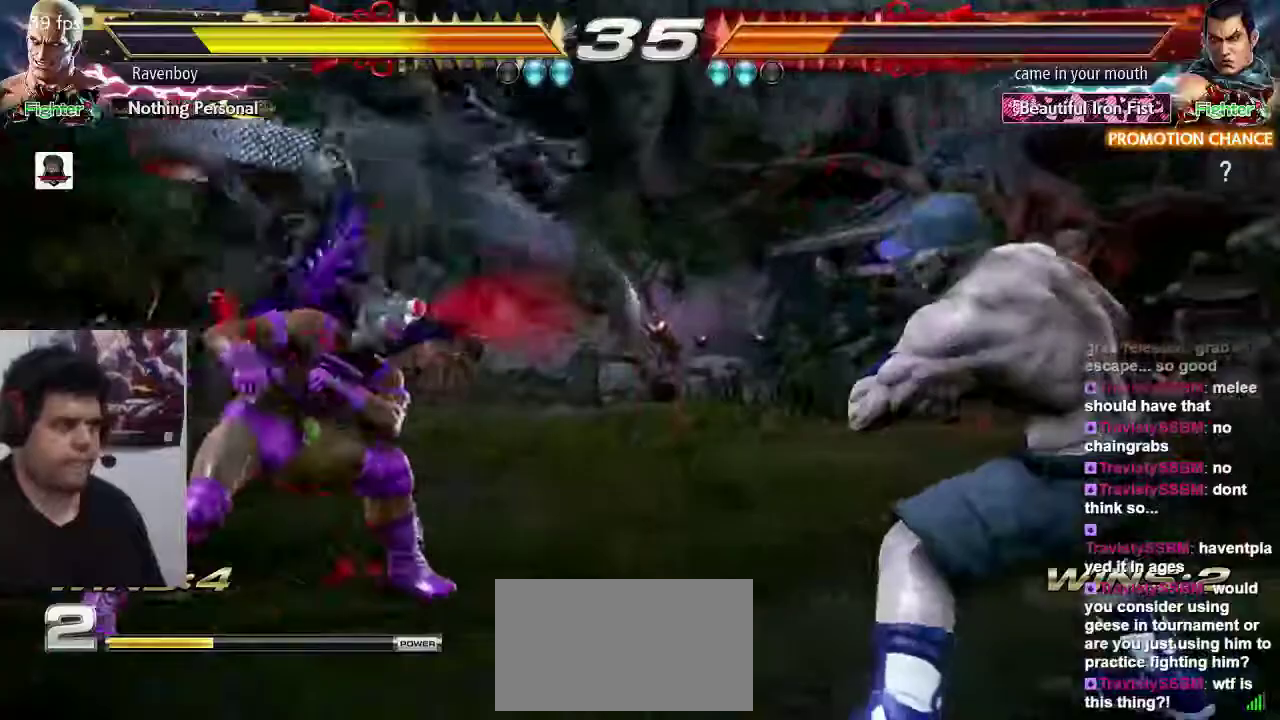
{"dt_ms": 500, "buttons": ["SQUARE", "TRIANGLE"], "left_stick": "center", "events": [[200, "left_stick", "down"], [333, "left_stick", "down-right"], [400, "left_stick", "left"], [433, "SQUARE", "down"], [433, "TRIANGLE", "down"], [467, "left_stick", "center"]]}
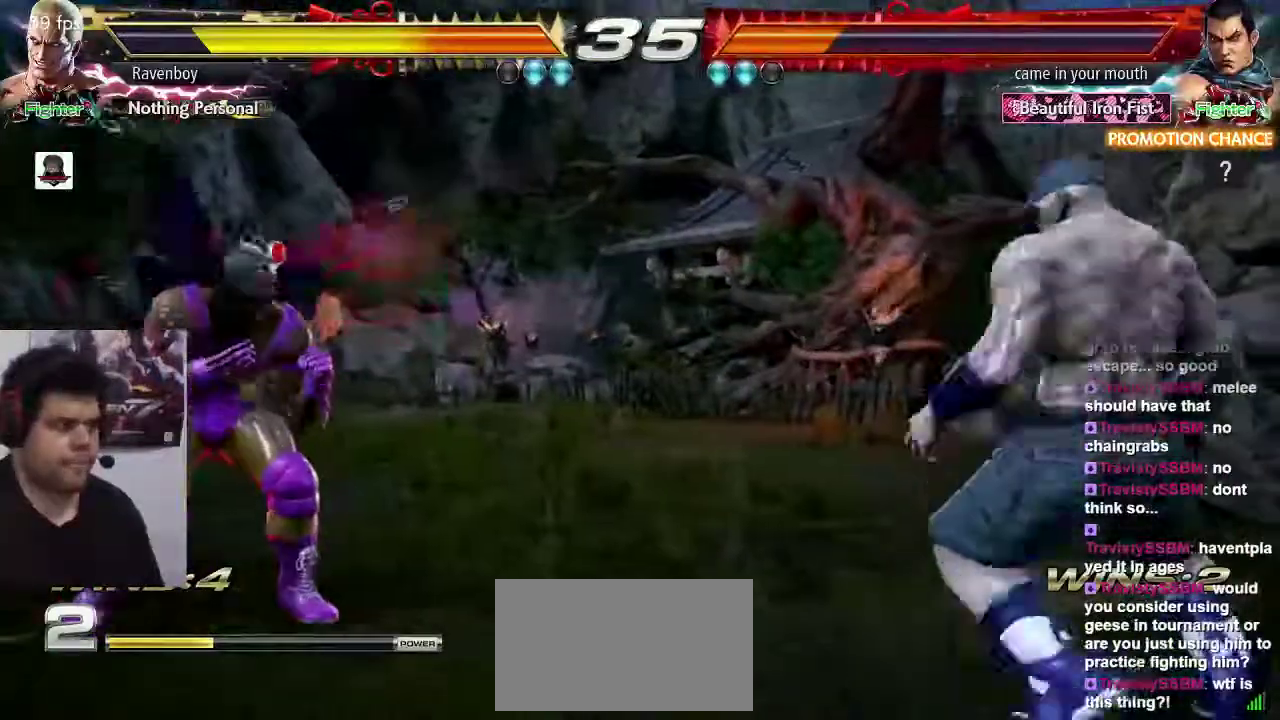
{"dt_ms": 500, "buttons": [], "left_stick": "center", "events": [[33, "SQUARE", "up"], [33, "TRIANGLE", "up"]]}
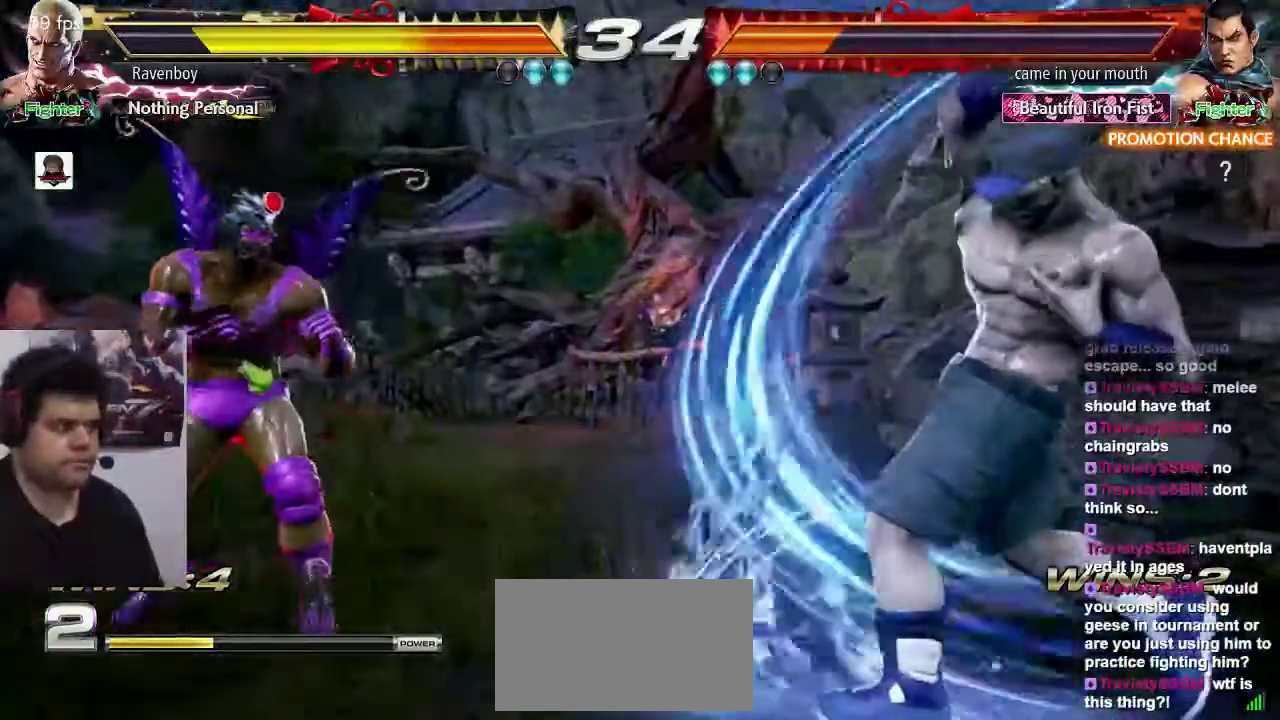
{"dt_ms": 500, "buttons": [], "left_stick": "down-left"}
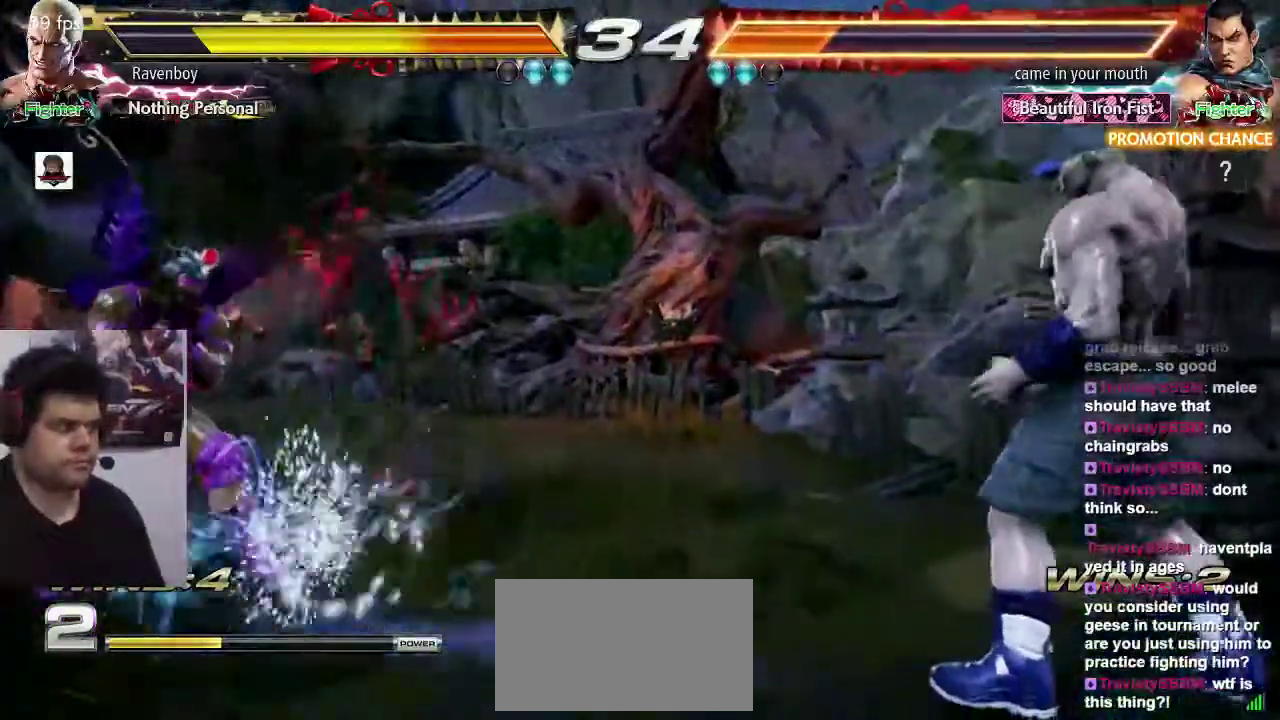
{"dt_ms": 500, "buttons": [], "left_stick": "center", "events": [[83, "left_stick", "center"], [133, "left_stick", "down-right"], [200, "left_stick", "left"], [350, "TRIANGLE", "down"], [350, "left_stick", "center"], [417, "TRIANGLE", "up"]]}
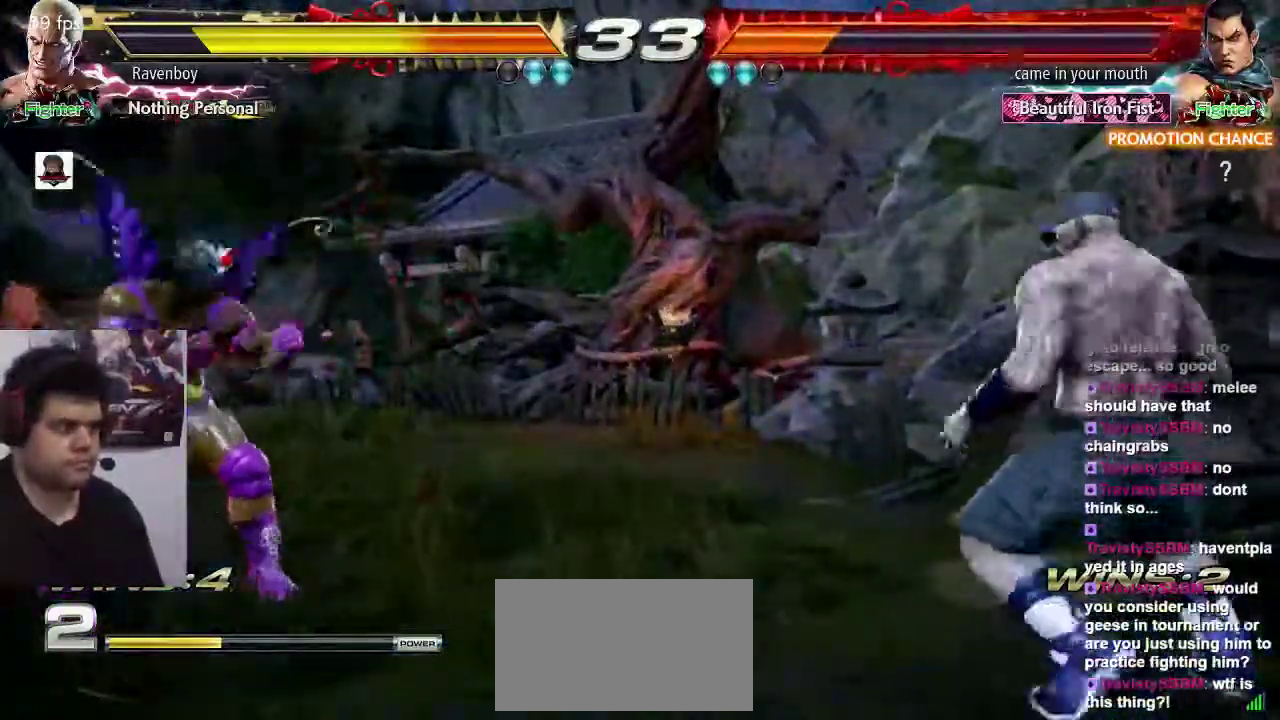
{"dt_ms": 500, "buttons": [], "left_stick": "center", "events": []}
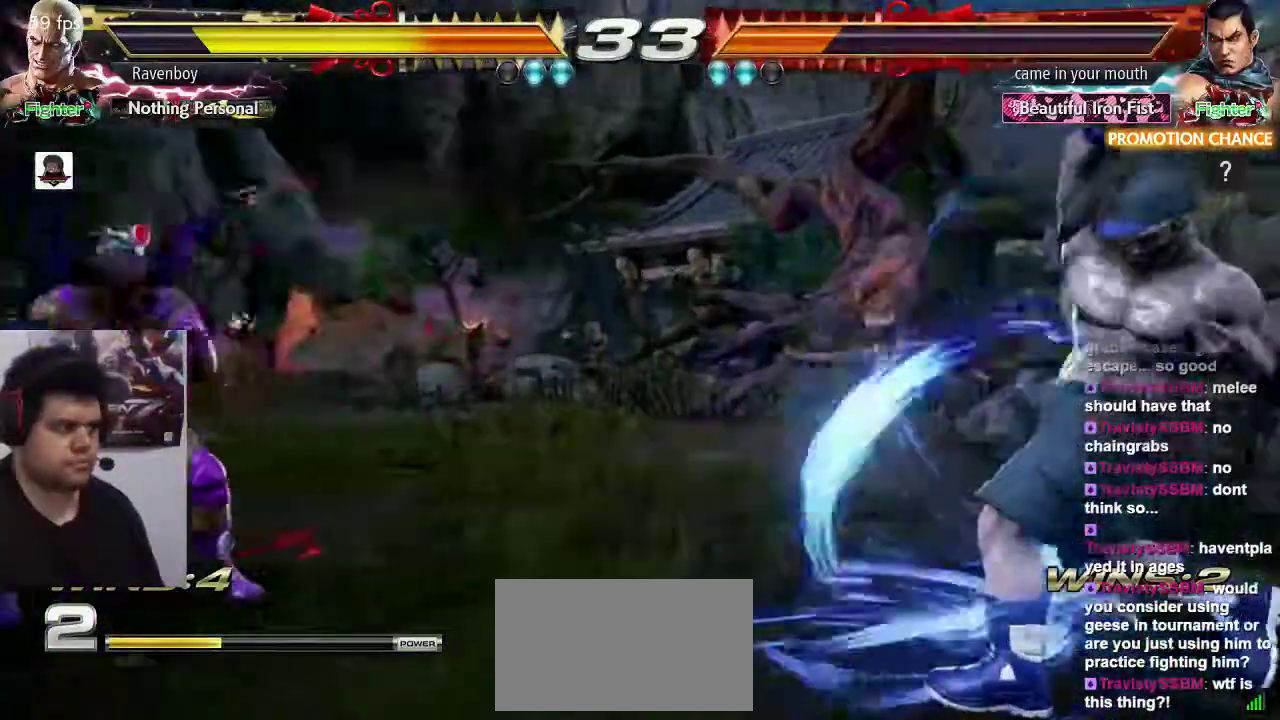
{"dt_ms": 500, "buttons": [], "left_stick": "center", "events": []}
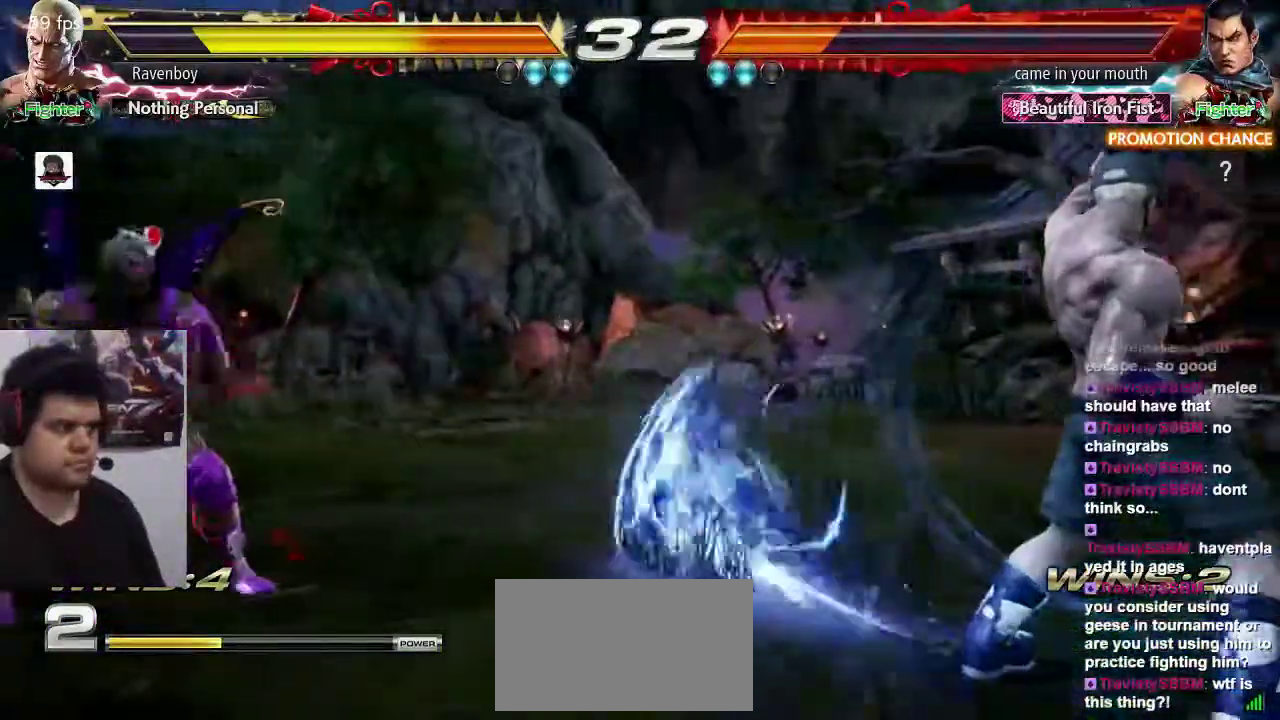
{"dt_ms": 500, "buttons": ["TRIANGLE"], "left_stick": "right", "events": [[83, "left_stick", "right"], [183, "left_stick", "center"], [233, "left_stick", "right"], [383, "left_stick", "down"], [433, "left_stick", "left"], [500, "TRIANGLE", "down"], [500, "left_stick", "right"]]}
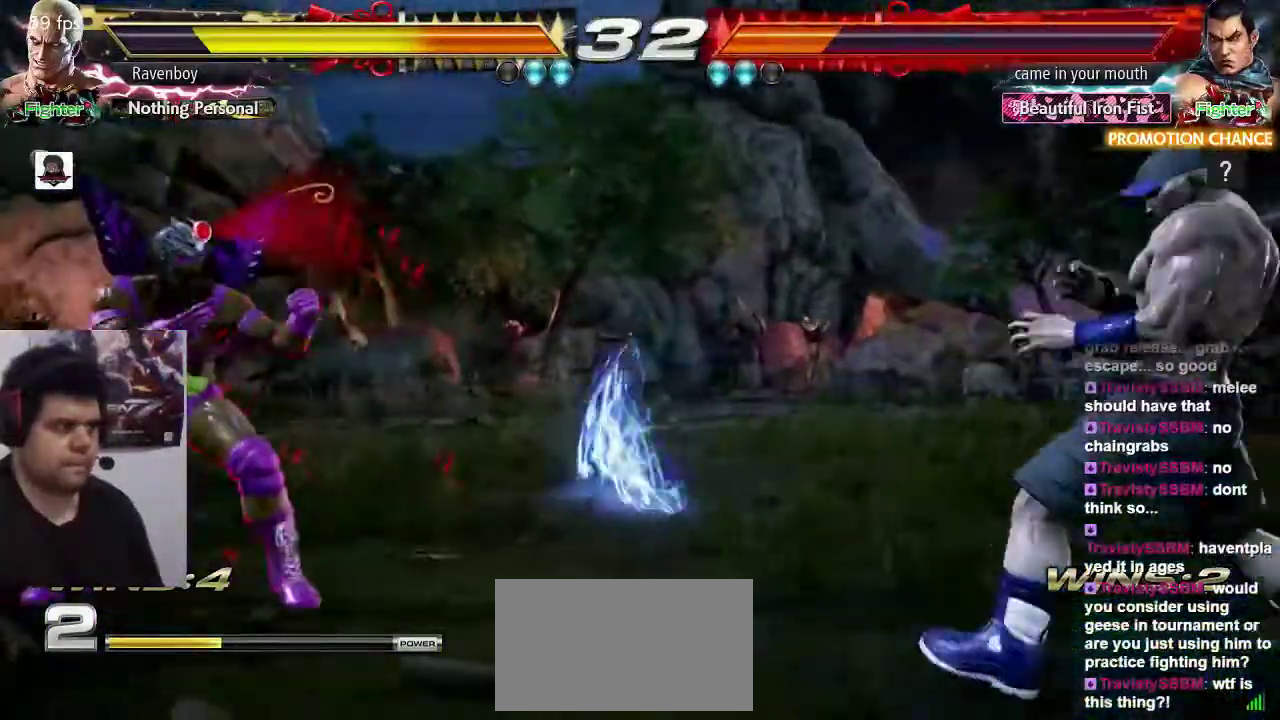
{"dt_ms": 500, "buttons": [], "left_stick": "center", "events": [[33, "left_stick", "center"], [100, "TRIANGLE", "up"]]}